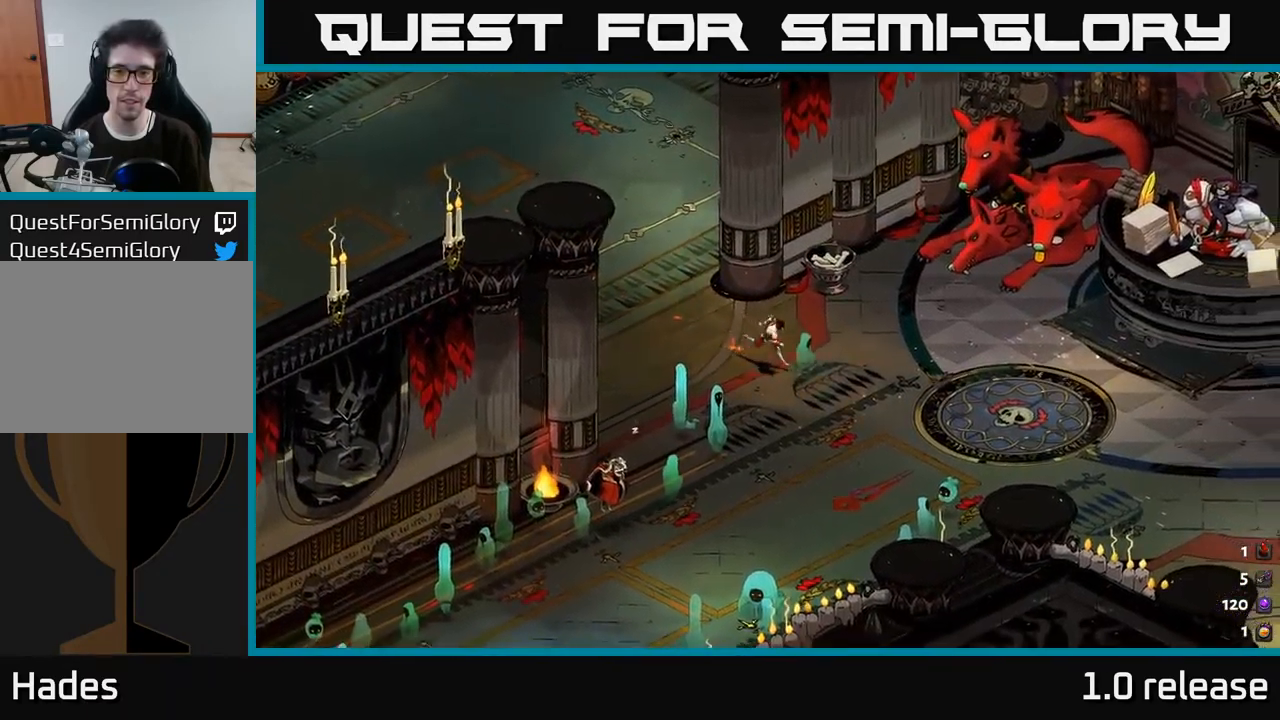
Gameplay with a controller (Xbox layout); each line is a JSON object with the inputs held at the frame after it. "events" lists button and stick changes between this image and that frame as [ms after this image, input, new state], when the widget could be followed in between.
{"buttons": ["A"], "left_stick": "down-right", "right_stick": "center", "events": [[17, "A", "down"], [234, "A", "up"], [334, "A", "down"]]}
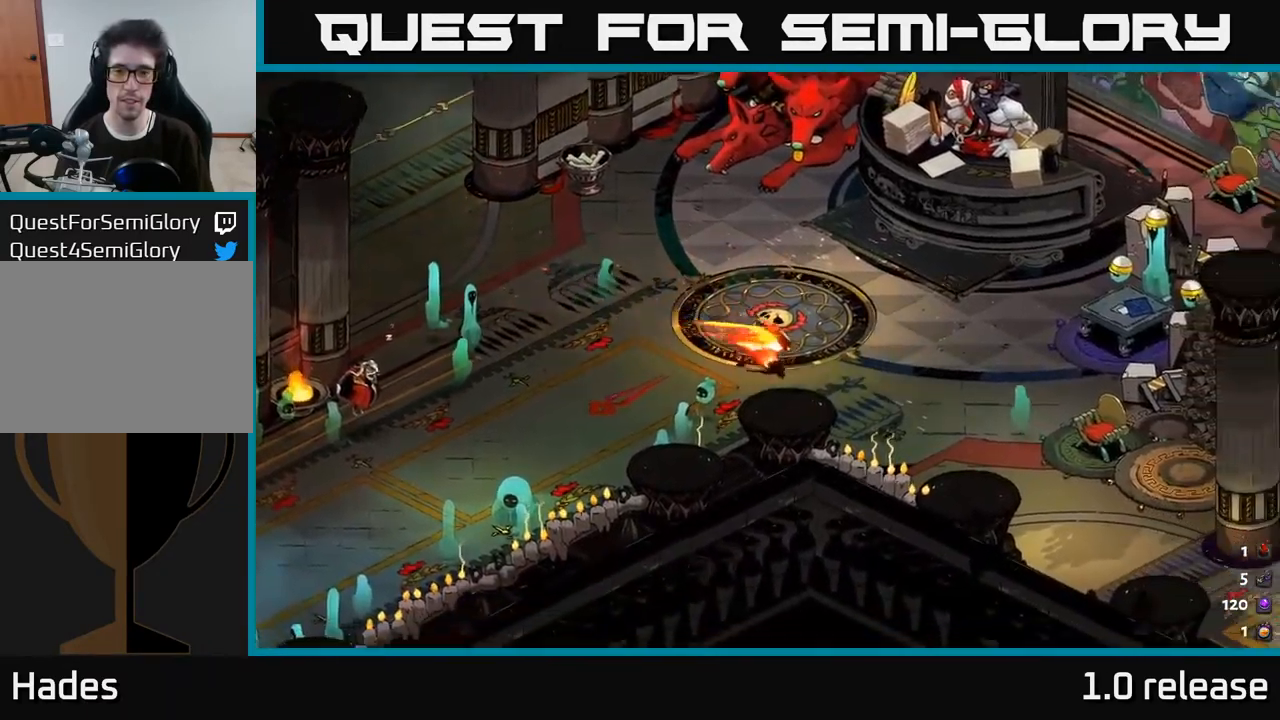
{"buttons": [], "left_stick": "down-right", "right_stick": "center", "events": [[117, "A", "up"]]}
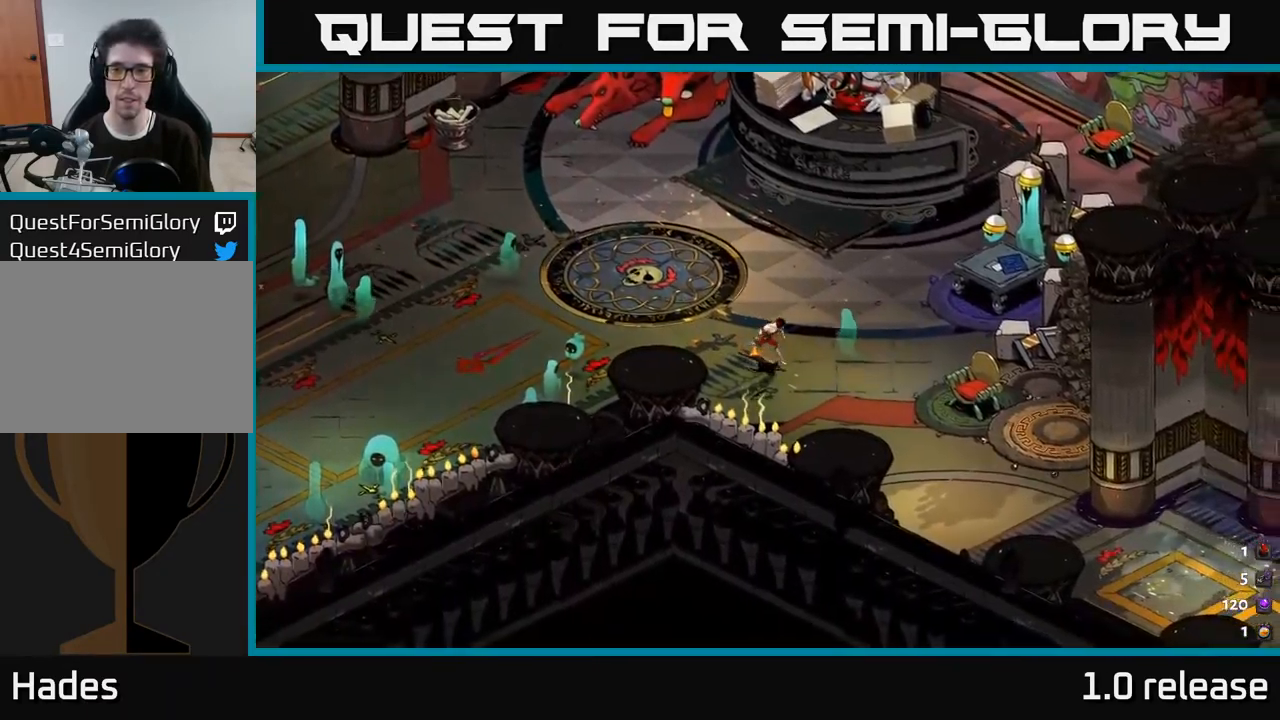
{"buttons": ["A"], "left_stick": "down-right", "right_stick": "center", "events": [[34, "A", "down"], [234, "A", "up"], [367, "A", "down"]]}
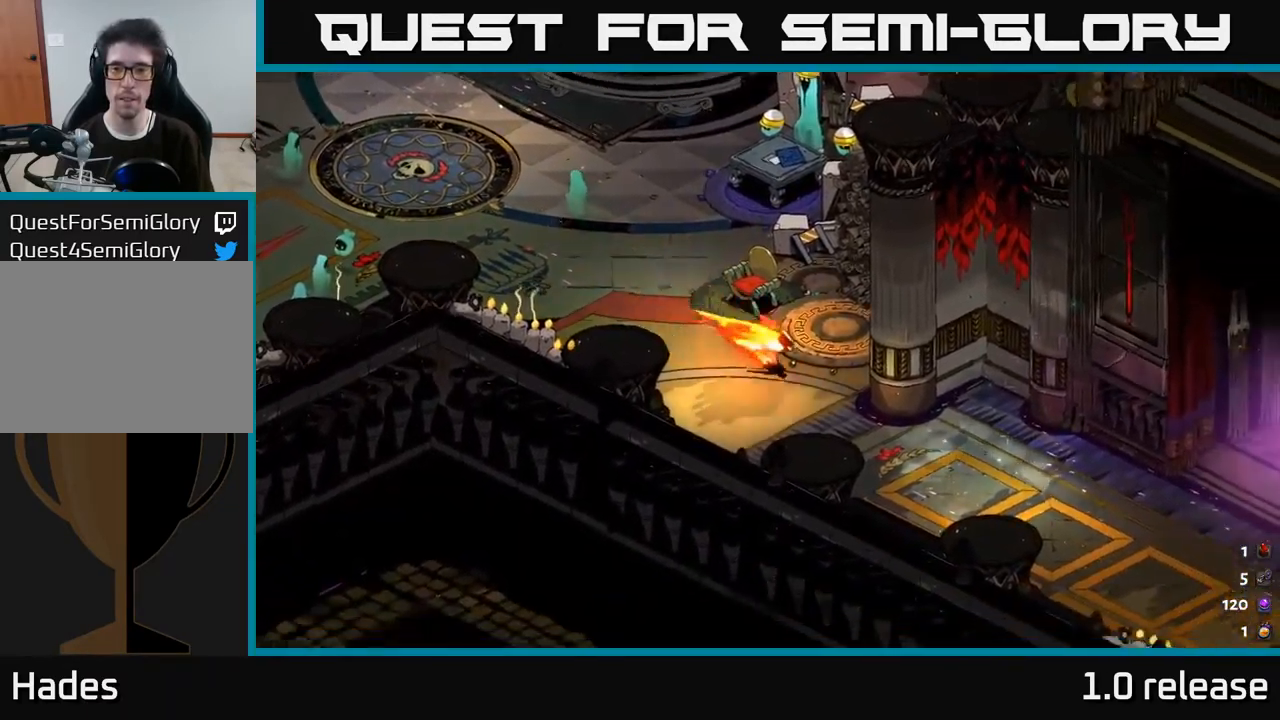
{"buttons": [], "left_stick": "down-right", "right_stick": "center", "events": [[134, "A", "up"]]}
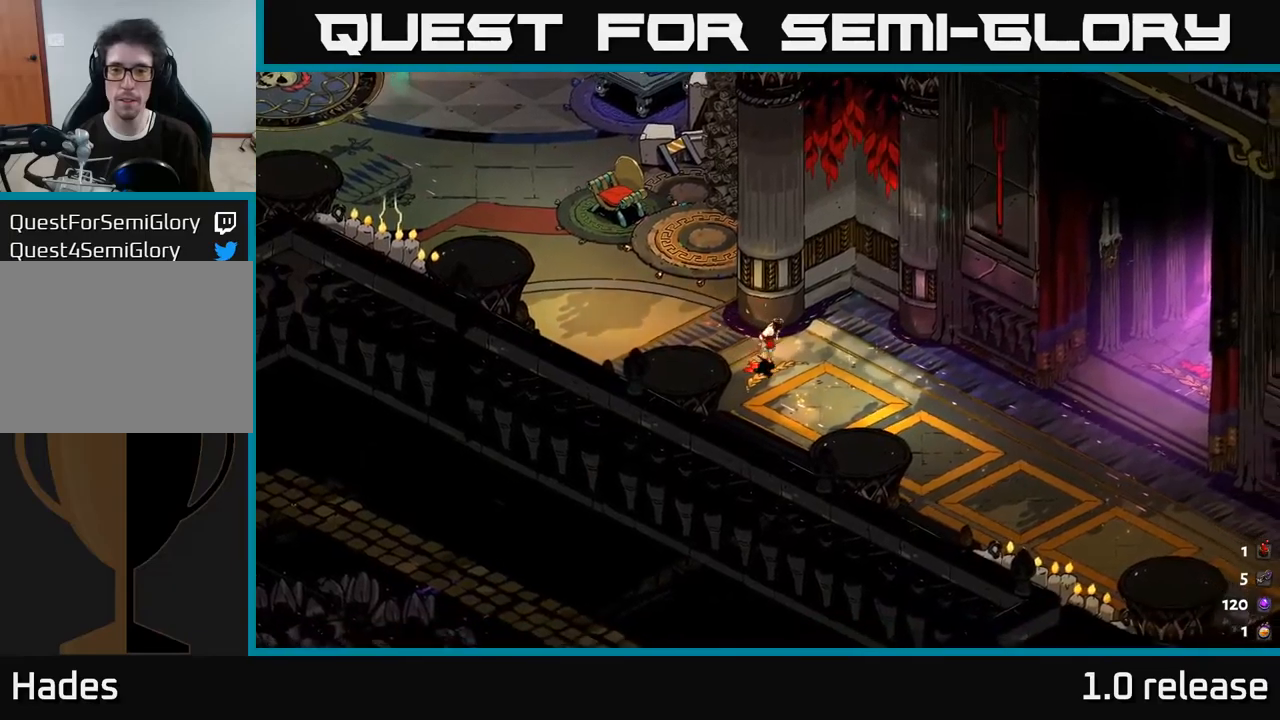
{"buttons": ["A"], "left_stick": "right", "right_stick": "center", "events": [[50, "left_stick", "right"], [67, "A", "down"], [267, "A", "up"], [417, "A", "down"]]}
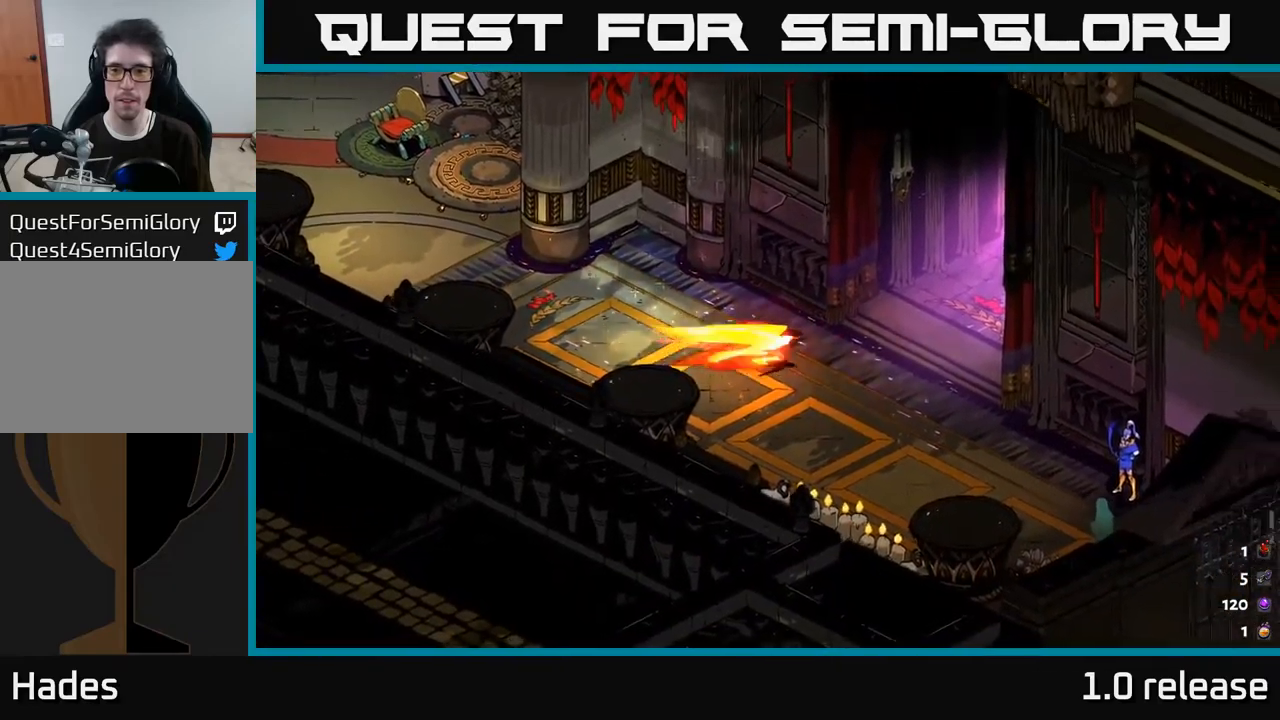
{"buttons": [], "left_stick": "up-right", "right_stick": "center", "events": [[117, "A", "up"], [200, "left_stick", "up-right"]]}
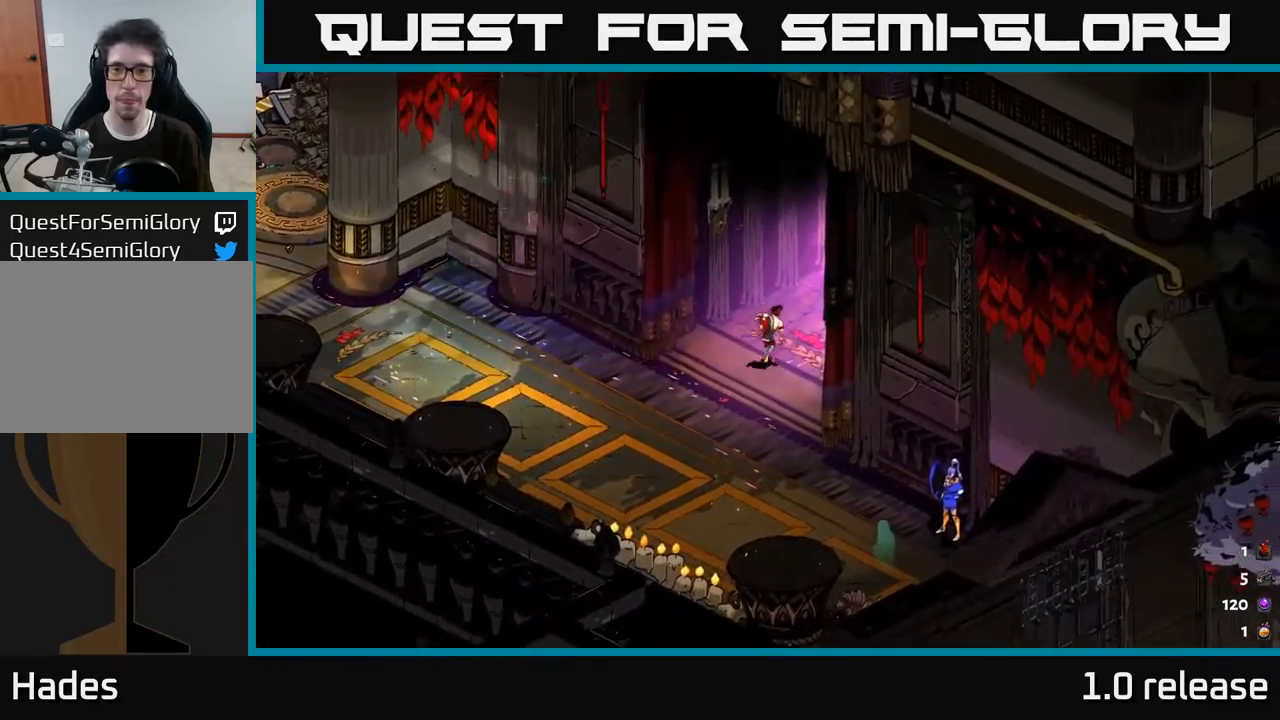
{"buttons": [], "left_stick": "up-right", "right_stick": "center", "events": [[17, "A", "down"], [217, "A", "up"]]}
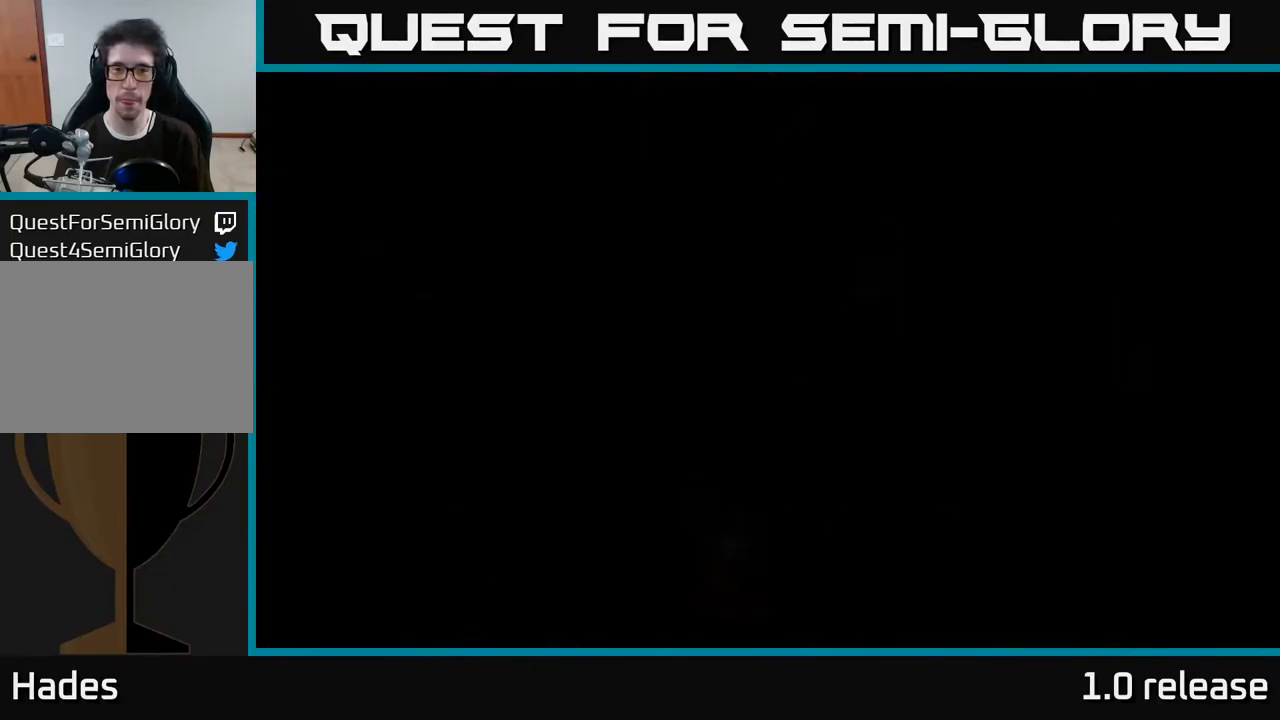
{"buttons": [], "left_stick": "up", "right_stick": "center", "events": [[133, "left_stick", "center"], [333, "left_stick", "up"]]}
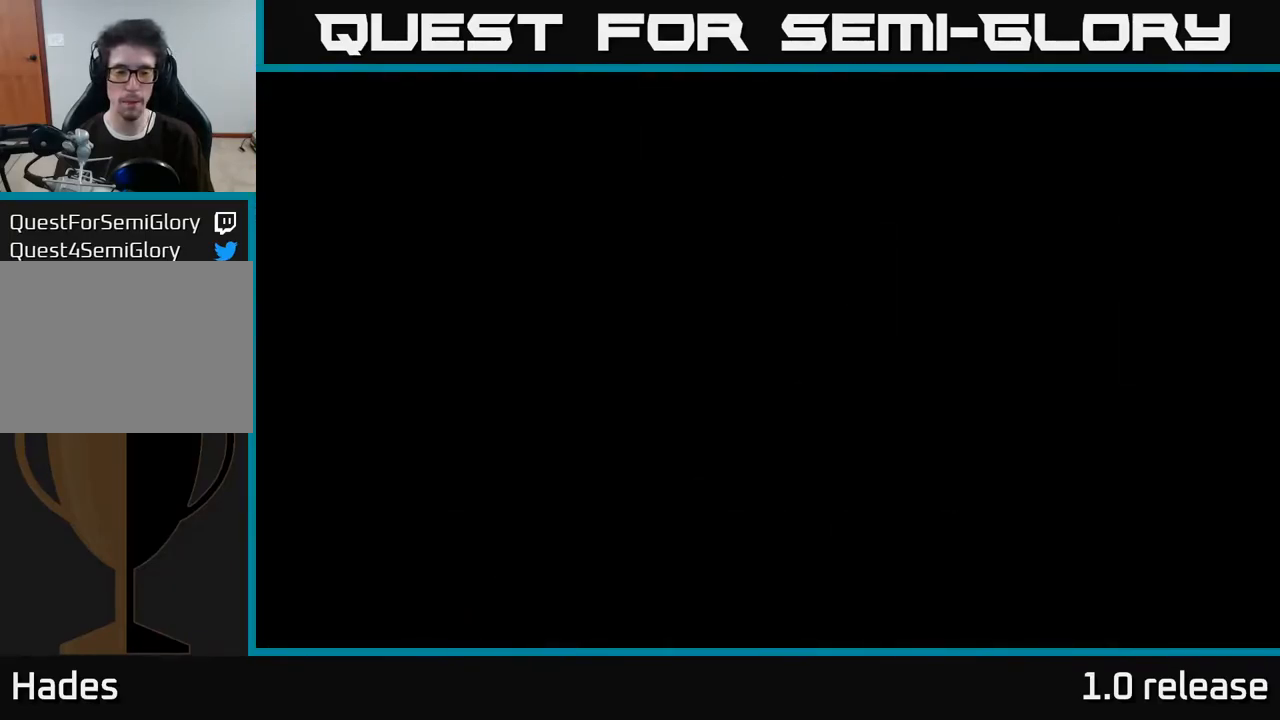
{"buttons": [], "left_stick": "up", "right_stick": "center", "events": []}
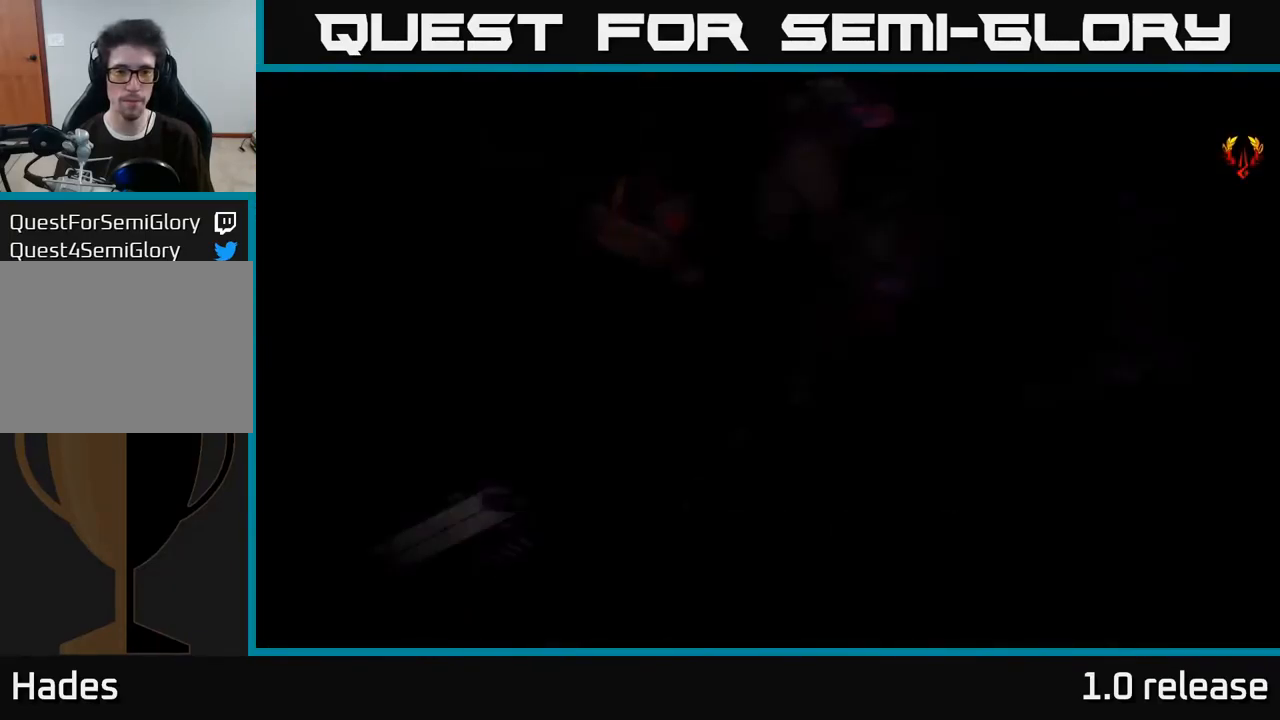
{"buttons": [], "left_stick": "up-right", "right_stick": "center", "events": [[100, "left_stick", "up-right"]]}
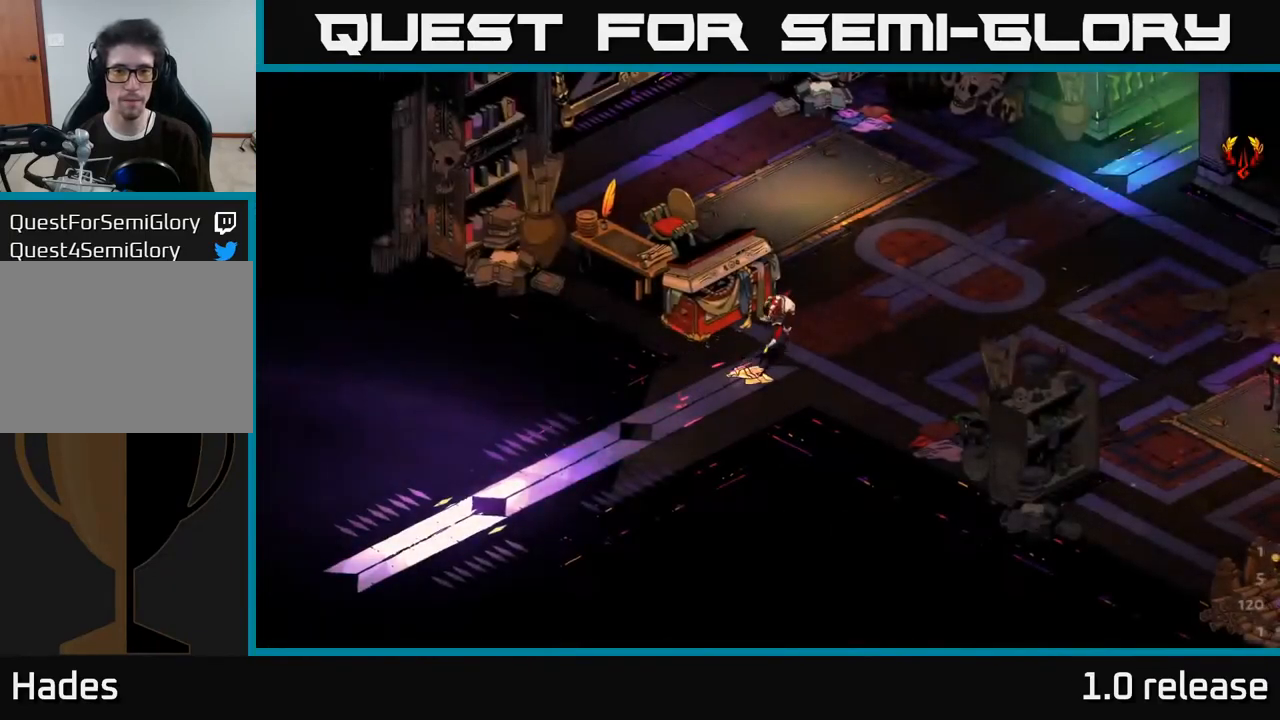
{"buttons": [], "left_stick": "up", "right_stick": "center", "events": [[200, "left_stick", "up"]]}
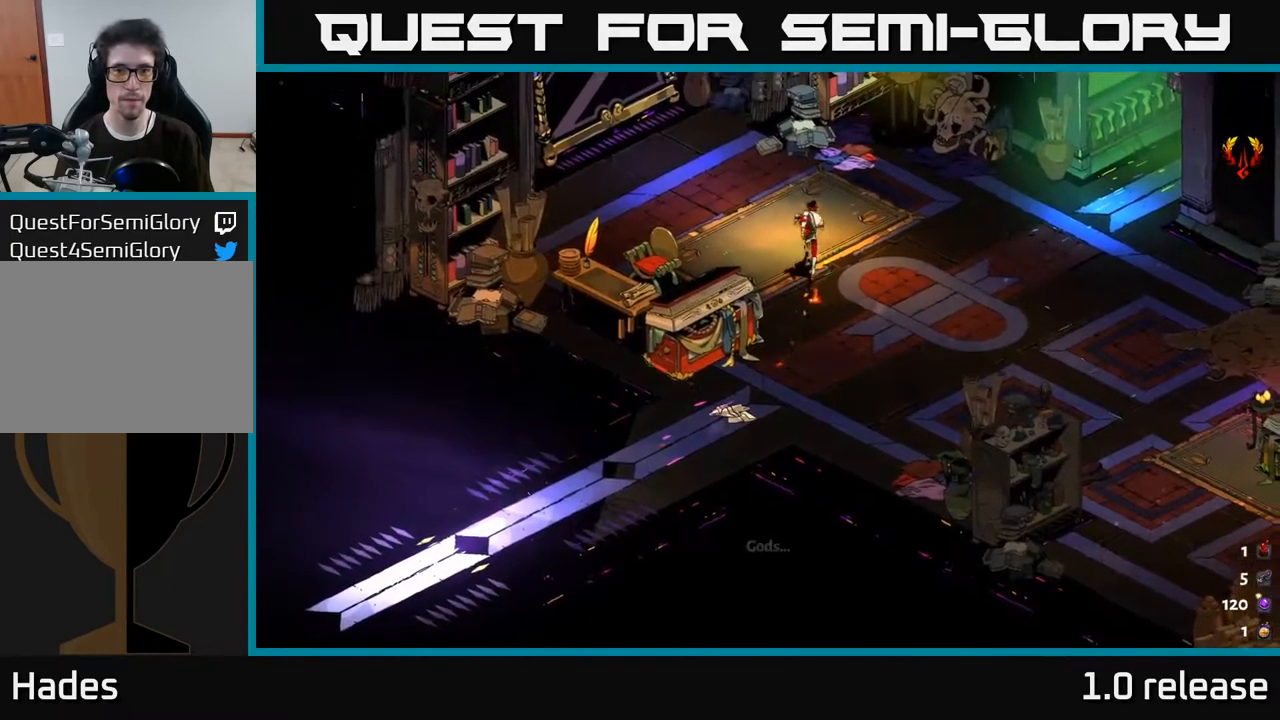
{"buttons": [], "left_stick": "left", "right_stick": "center", "events": [[83, "left_stick", "up-left"], [317, "left_stick", "left"]]}
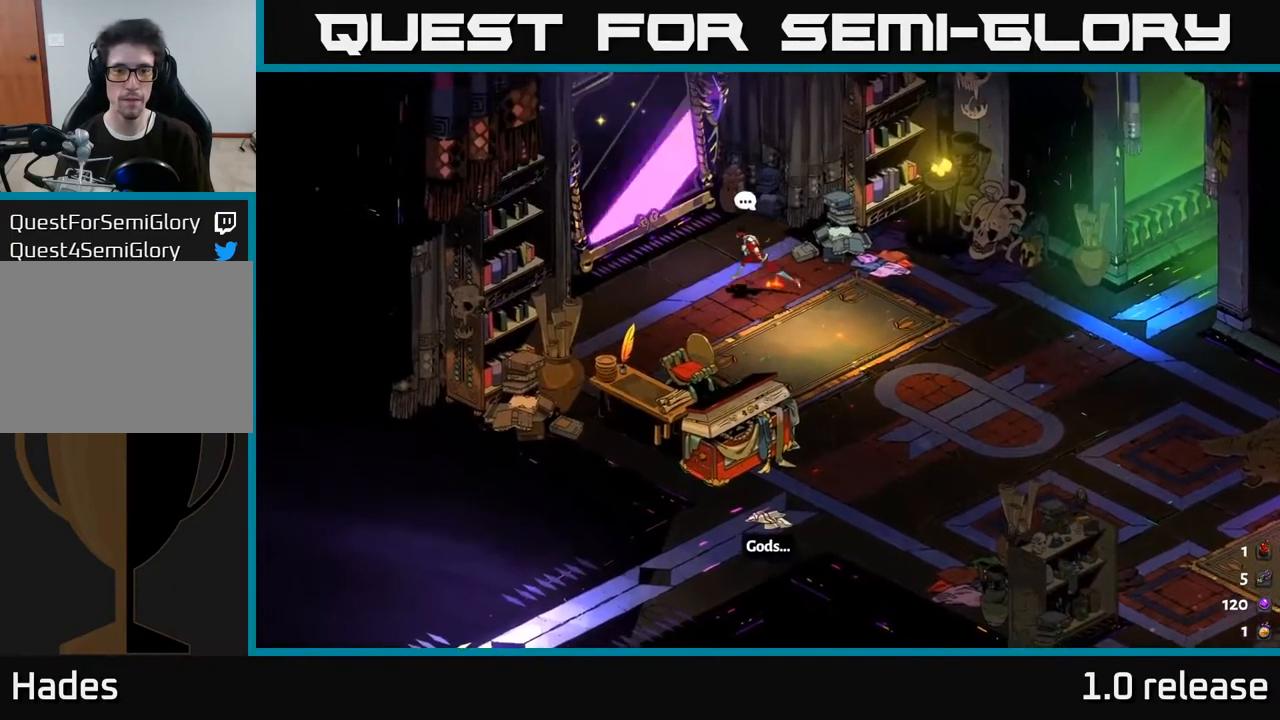
{"buttons": [], "left_stick": "center", "right_stick": "center", "events": [[150, "left_stick", "center"], [167, "R2", "down"], [267, "R2", "up"]]}
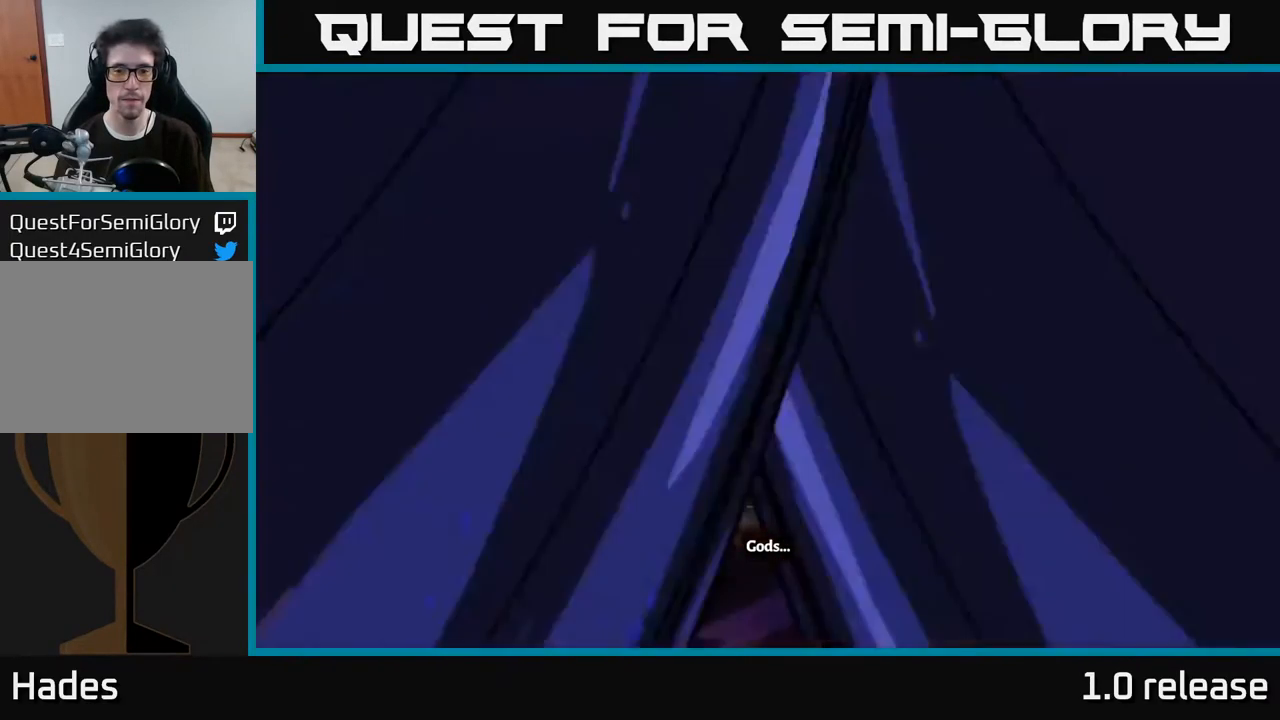
{"buttons": [], "left_stick": "center", "right_stick": "center", "events": []}
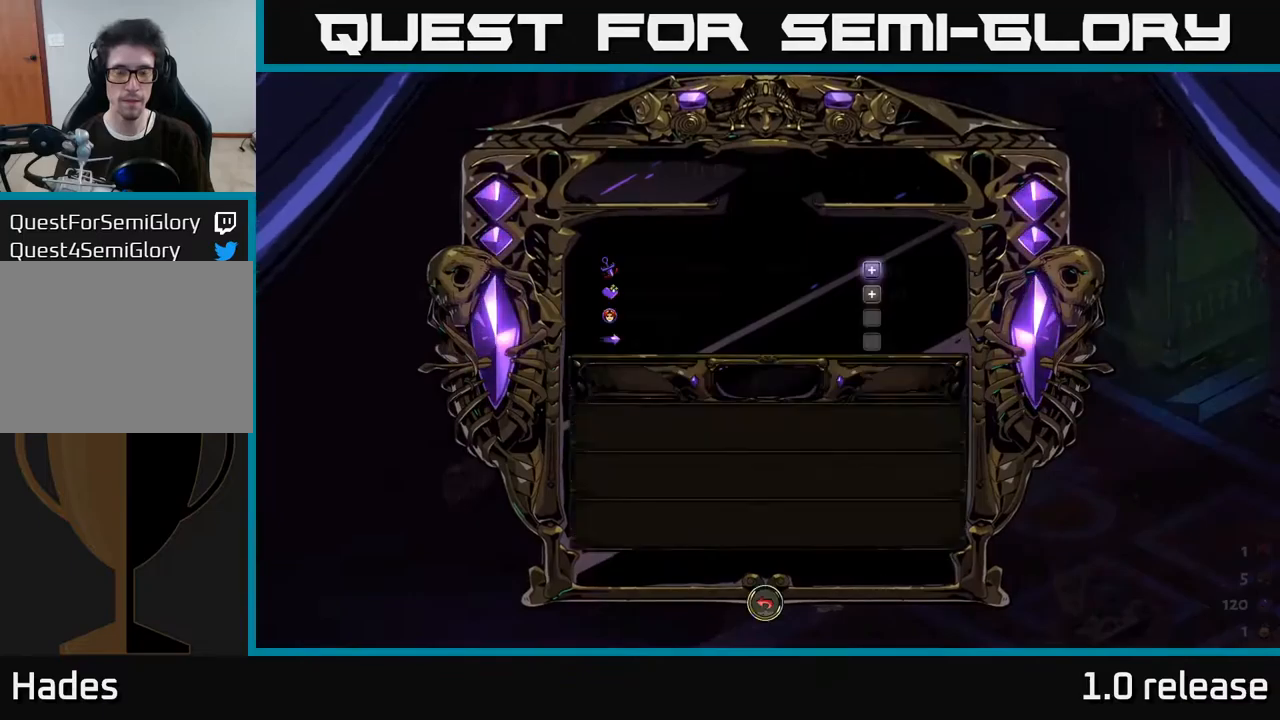
{"buttons": [], "left_stick": "center", "right_stick": "center", "events": []}
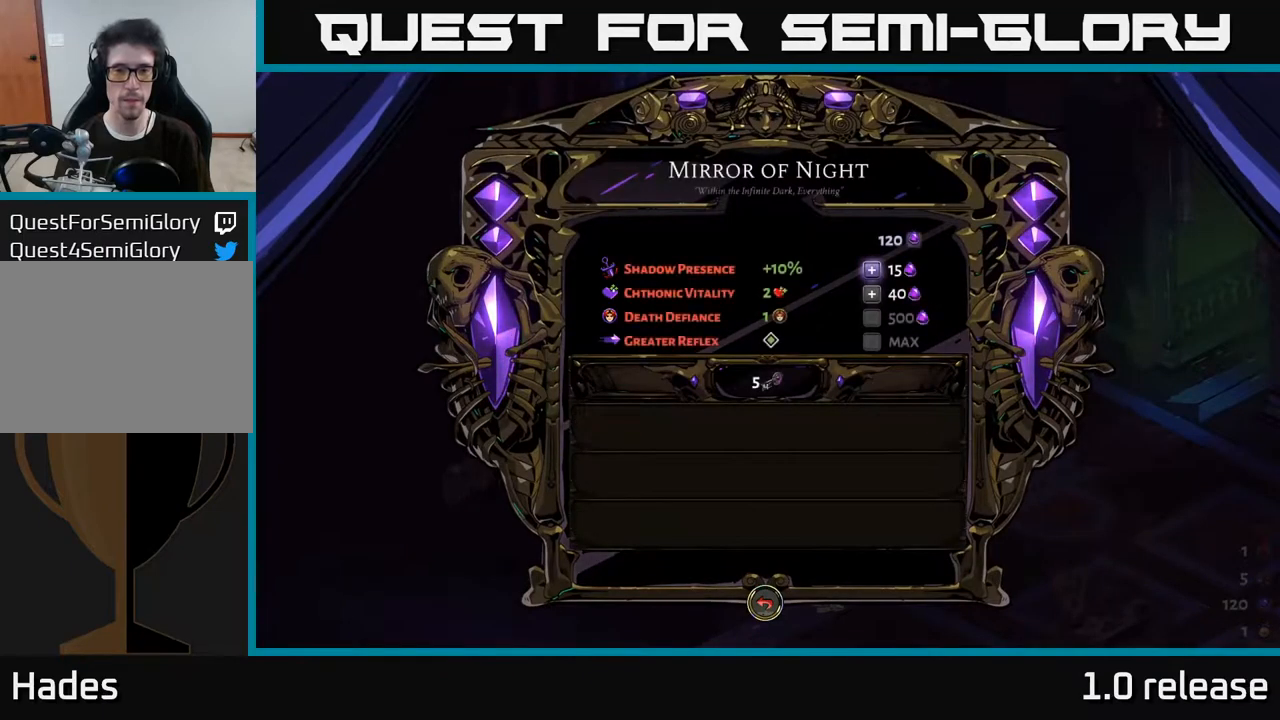
{"buttons": [], "left_stick": "center", "right_stick": "center", "events": [[100, "left_stick", "down"], [333, "left_stick", "center"]]}
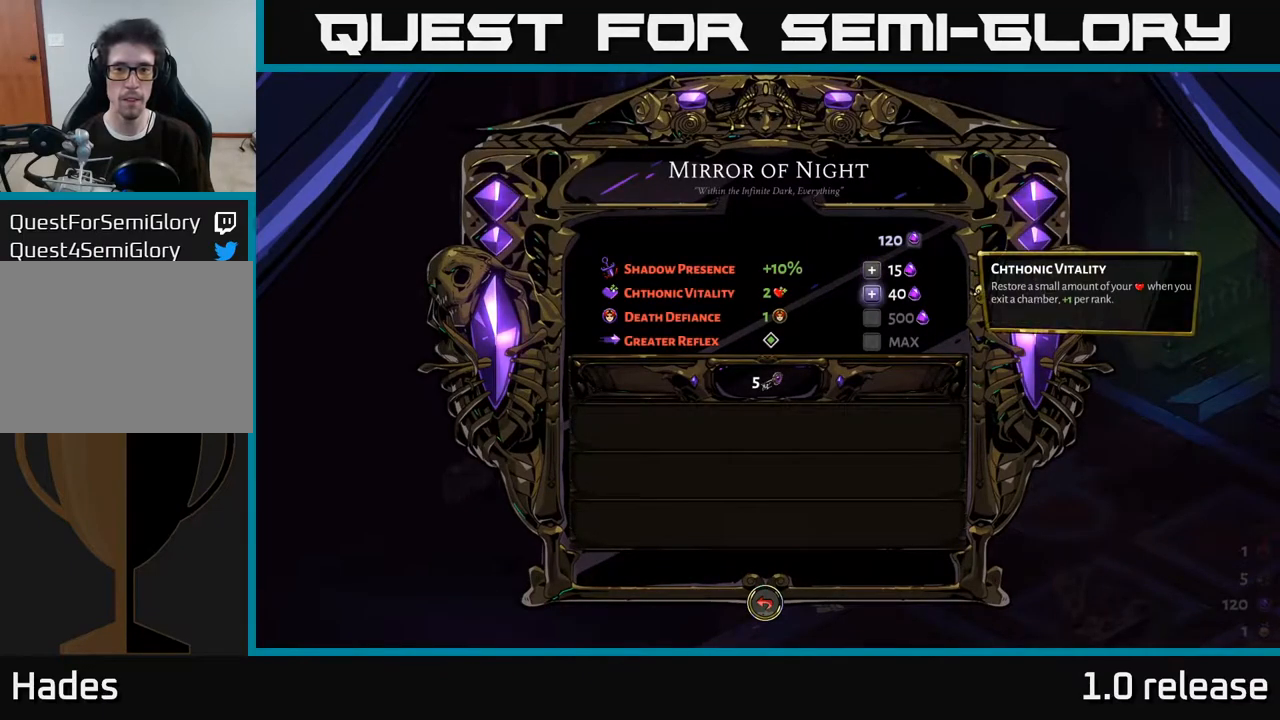
{"buttons": [], "left_stick": "up", "right_stick": "center", "events": [[133, "left_stick", "down"], [367, "left_stick", "center"], [417, "left_stick", "up"]]}
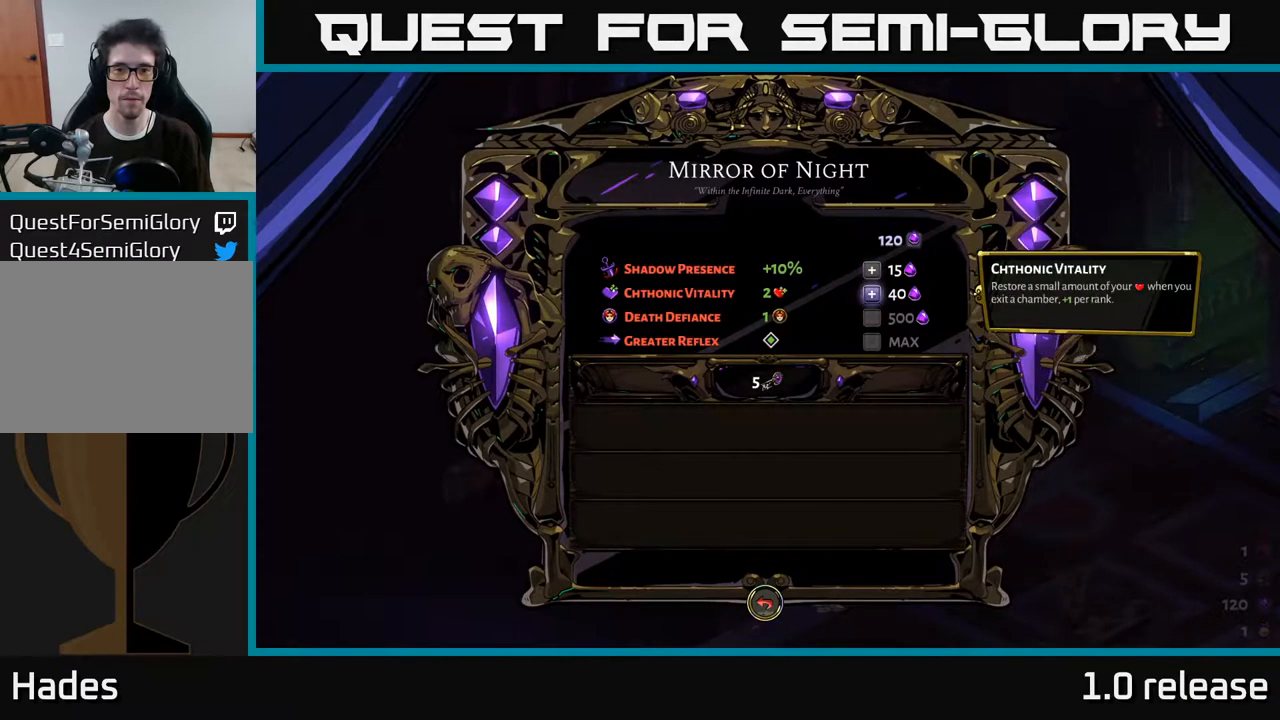
{"buttons": [], "left_stick": "center", "right_stick": "center", "events": [[100, "left_stick", "center"]]}
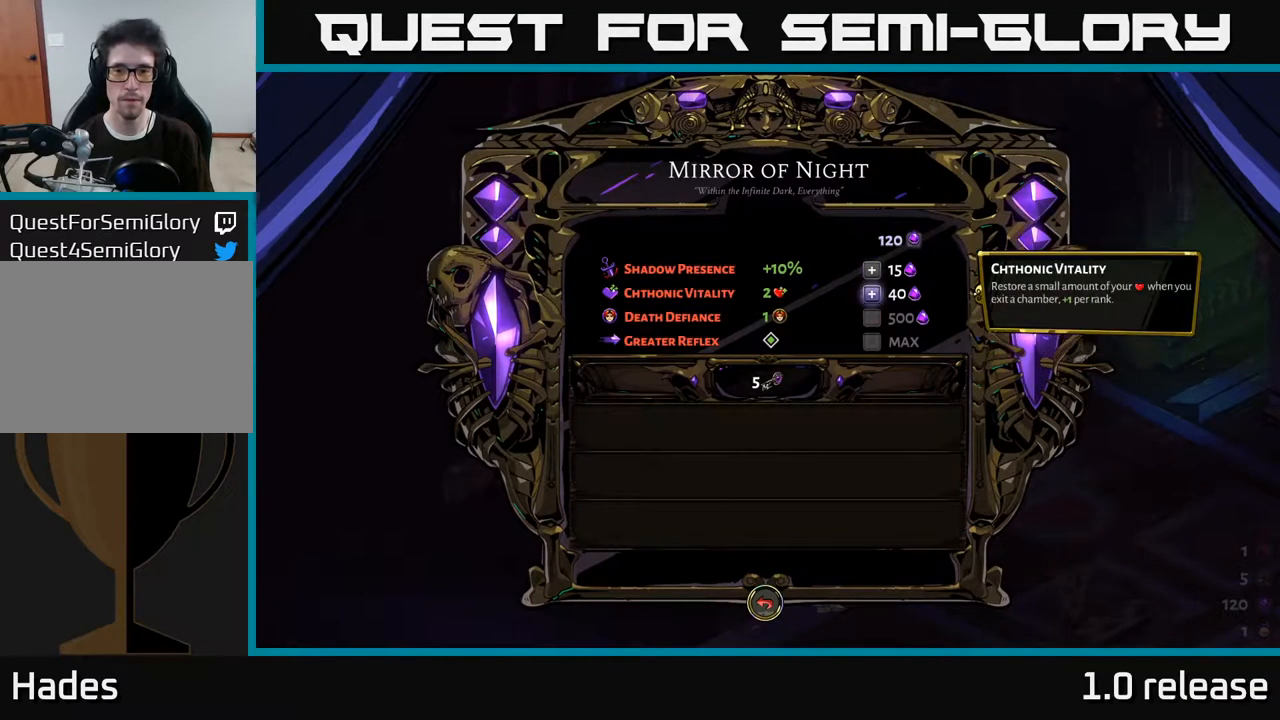
{"buttons": [], "left_stick": "center", "right_stick": "center", "events": []}
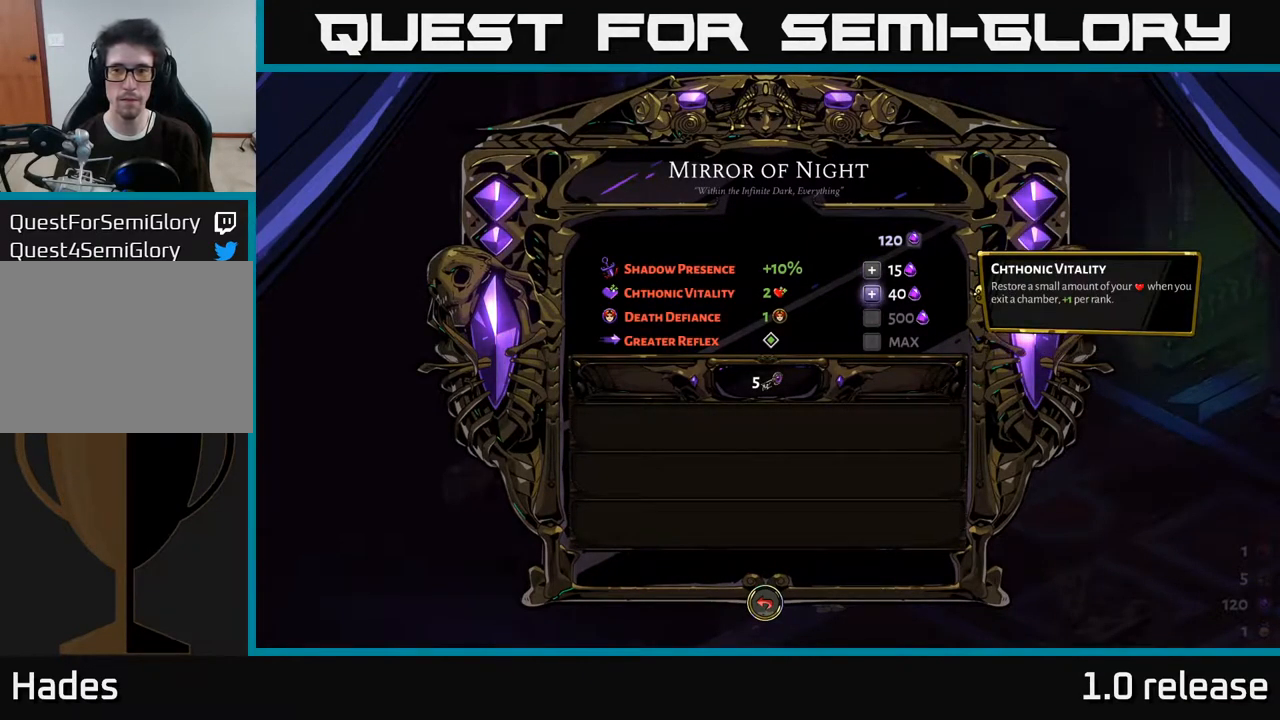
{"buttons": [], "left_stick": "center", "right_stick": "center", "events": []}
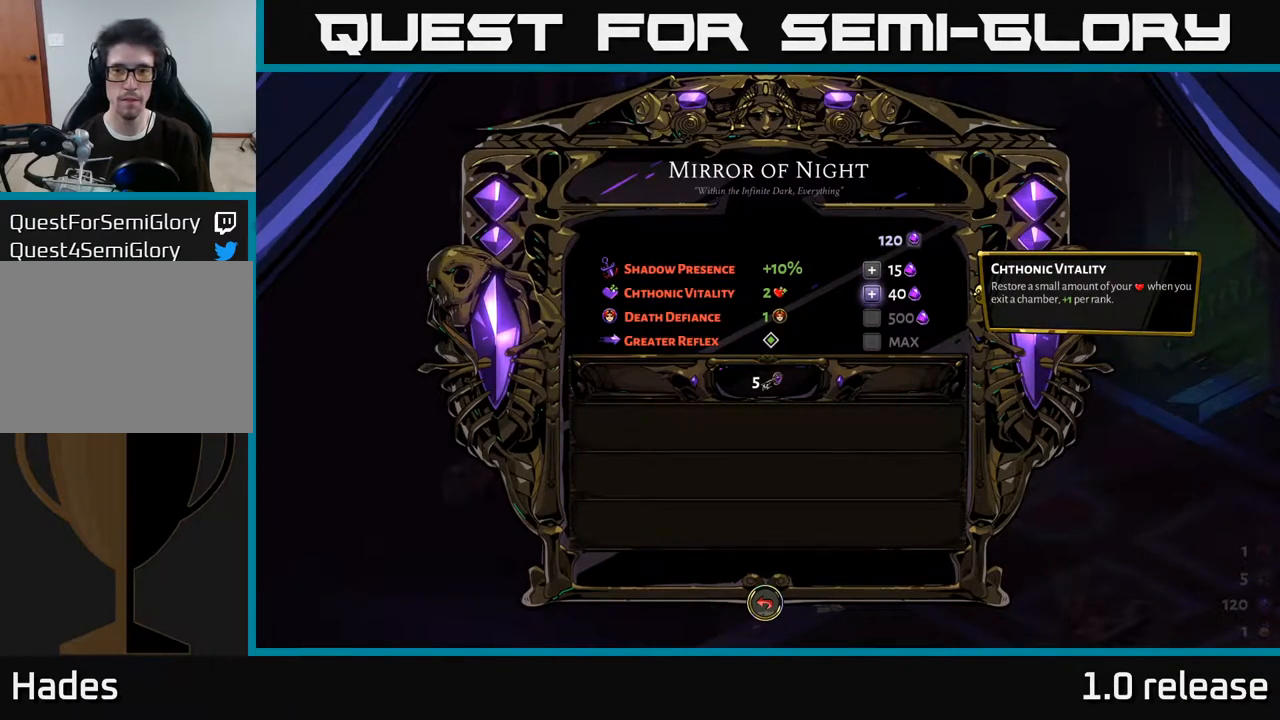
{"buttons": [], "left_stick": "center", "right_stick": "center", "events": []}
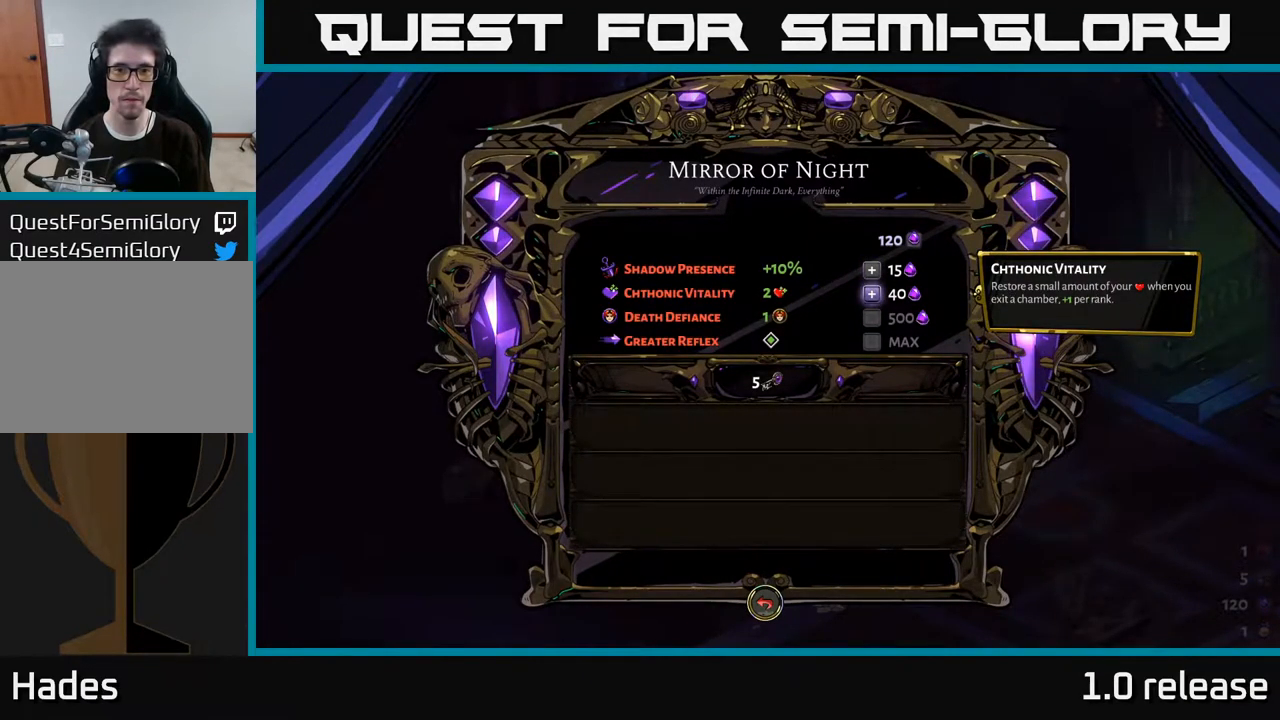
{"buttons": [], "left_stick": "down", "right_stick": "center", "events": [[50, "left_stick", "up"], [100, "left_stick", "up-left"], [233, "left_stick", "center"], [383, "left_stick", "down"]]}
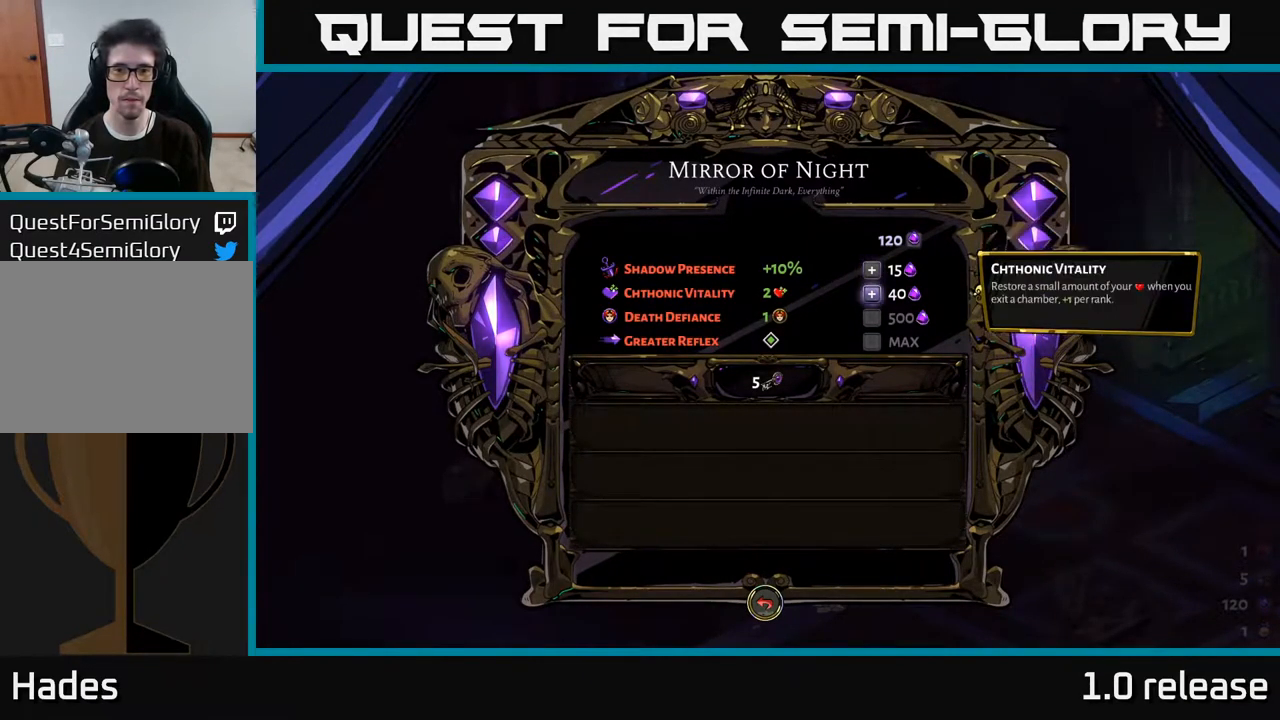
{"buttons": [], "left_stick": "center", "right_stick": "center", "events": [[100, "A", "down"], [100, "left_stick", "center"], [267, "A", "up"], [300, "left_stick", "up"], [500, "left_stick", "center"]]}
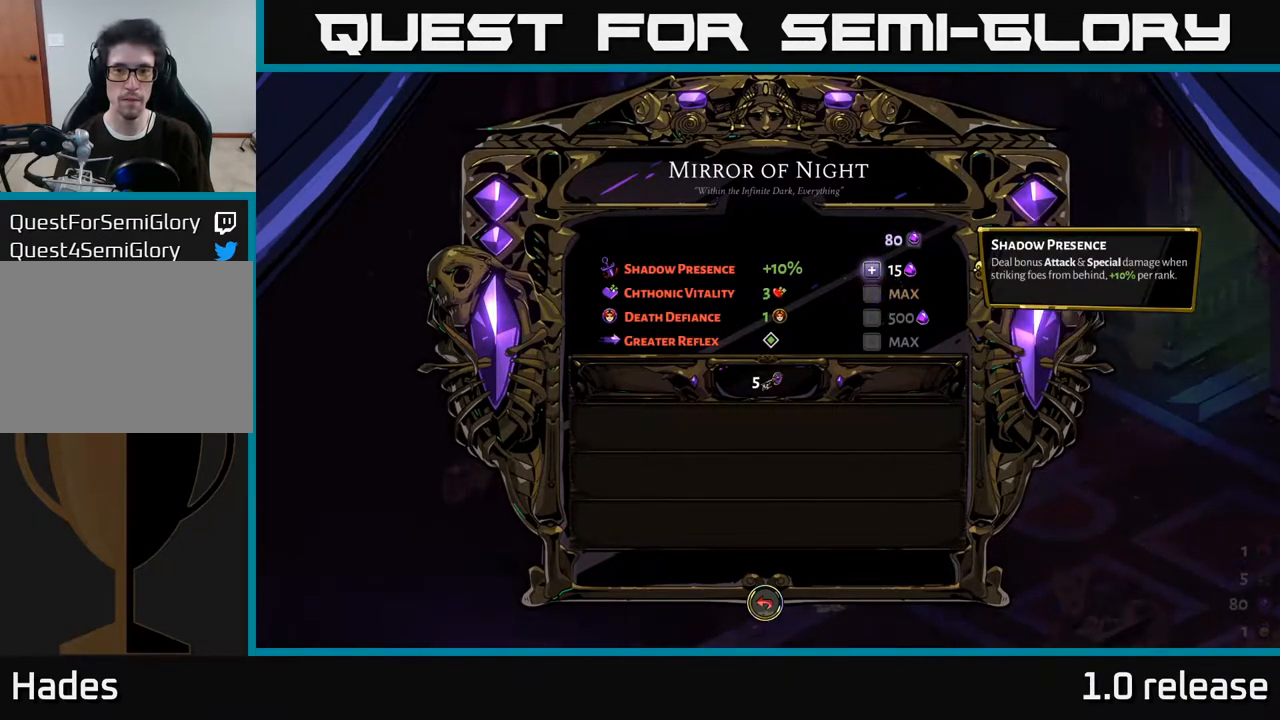
{"buttons": [], "left_stick": "center", "right_stick": "center", "events": [[183, "A", "down"], [350, "A", "up"]]}
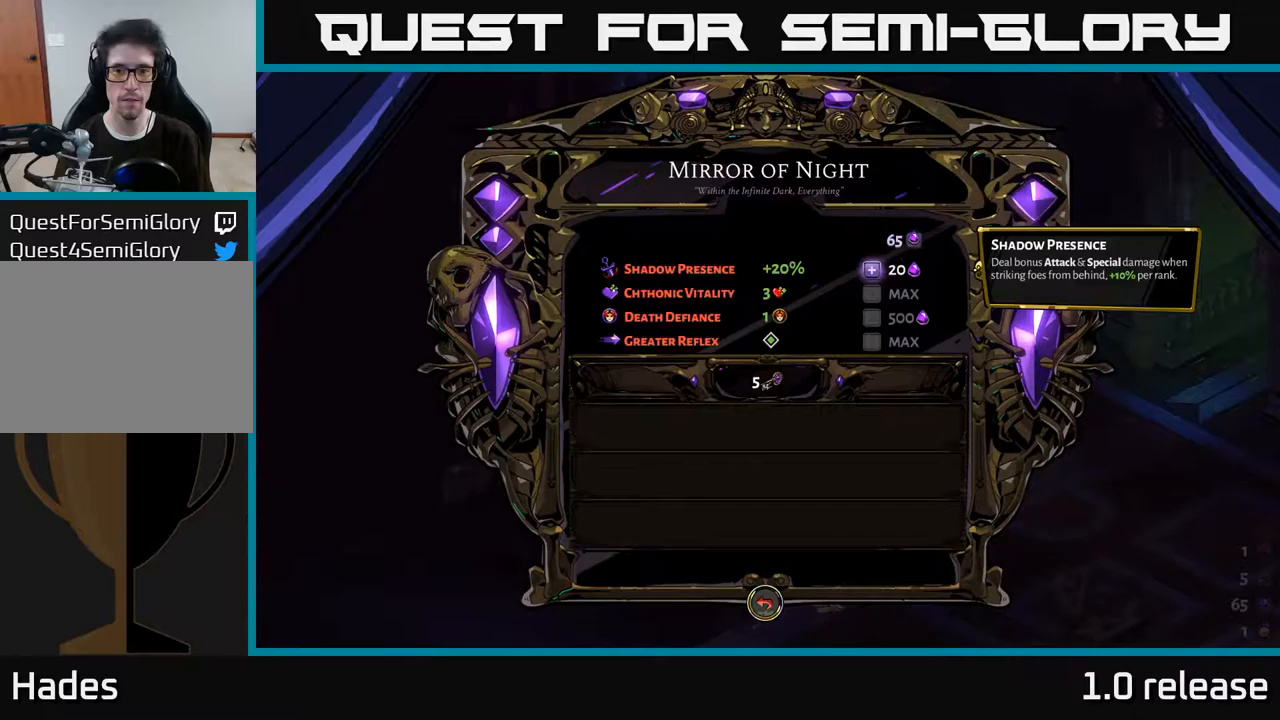
{"buttons": ["A"], "left_stick": "center", "right_stick": "center", "events": [[50, "A", "down"], [200, "A", "up"], [417, "A", "down"]]}
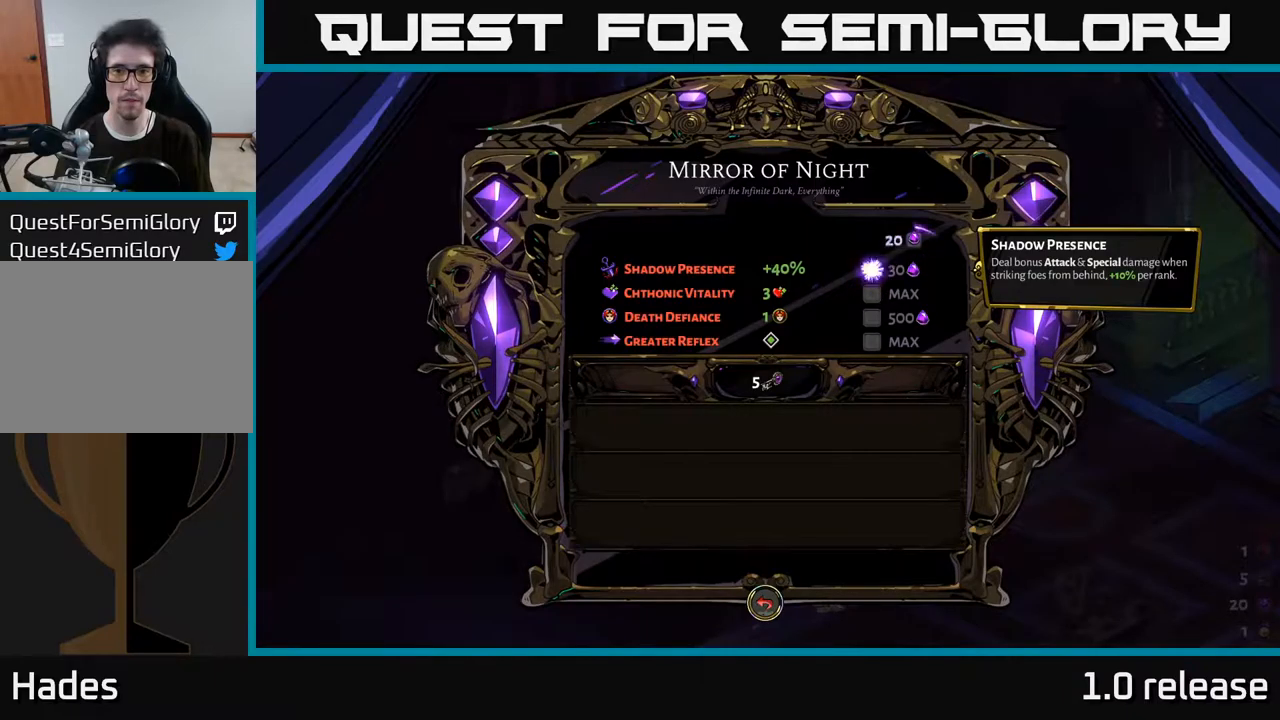
{"buttons": [], "left_stick": "center", "right_stick": "center", "events": [[100, "A", "up"]]}
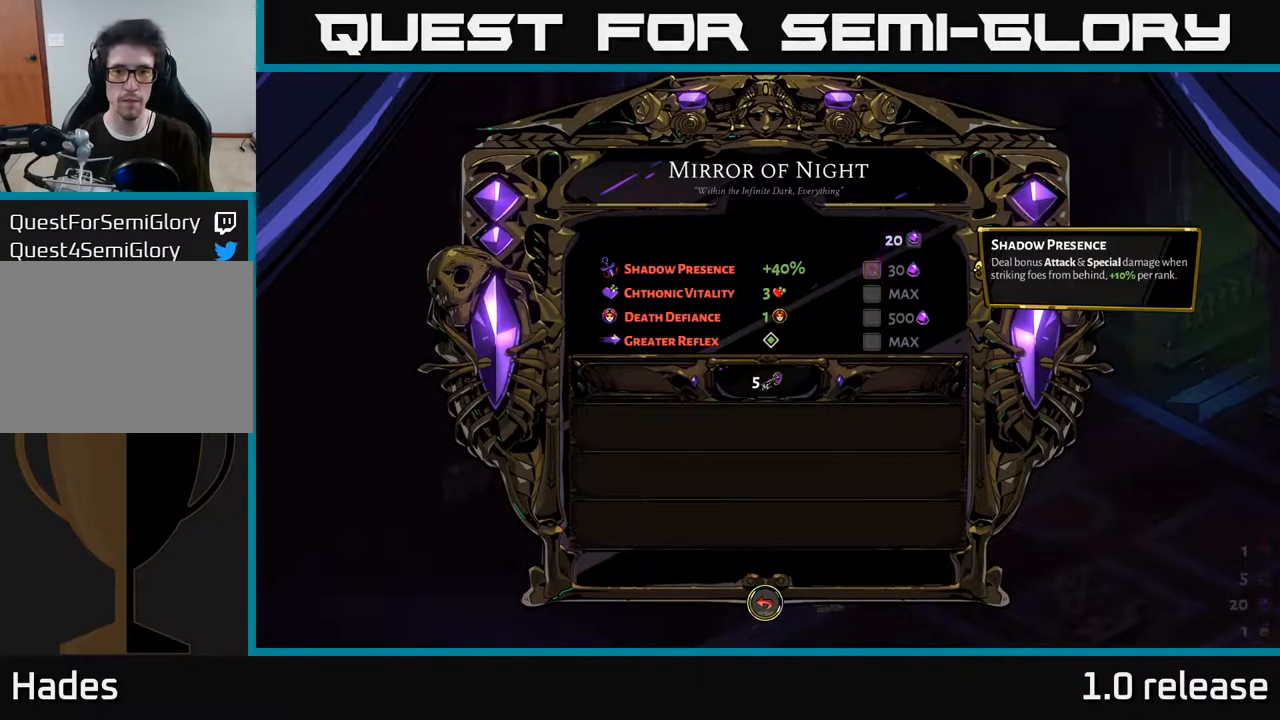
{"buttons": [], "left_stick": "center", "right_stick": "center", "events": [[67, "left_stick", "down"], [350, "left_stick", "center"]]}
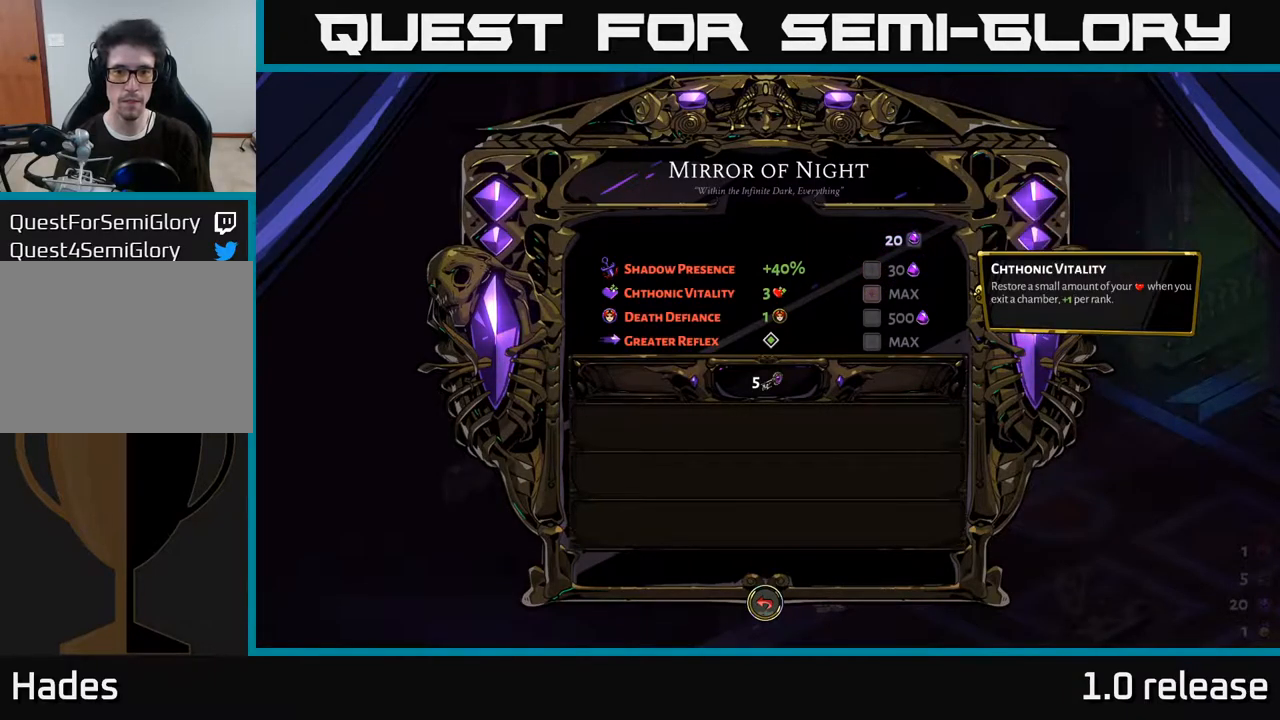
{"buttons": [], "left_stick": "center", "right_stick": "center", "events": [[67, "left_stick", "down"], [300, "left_stick", "center"]]}
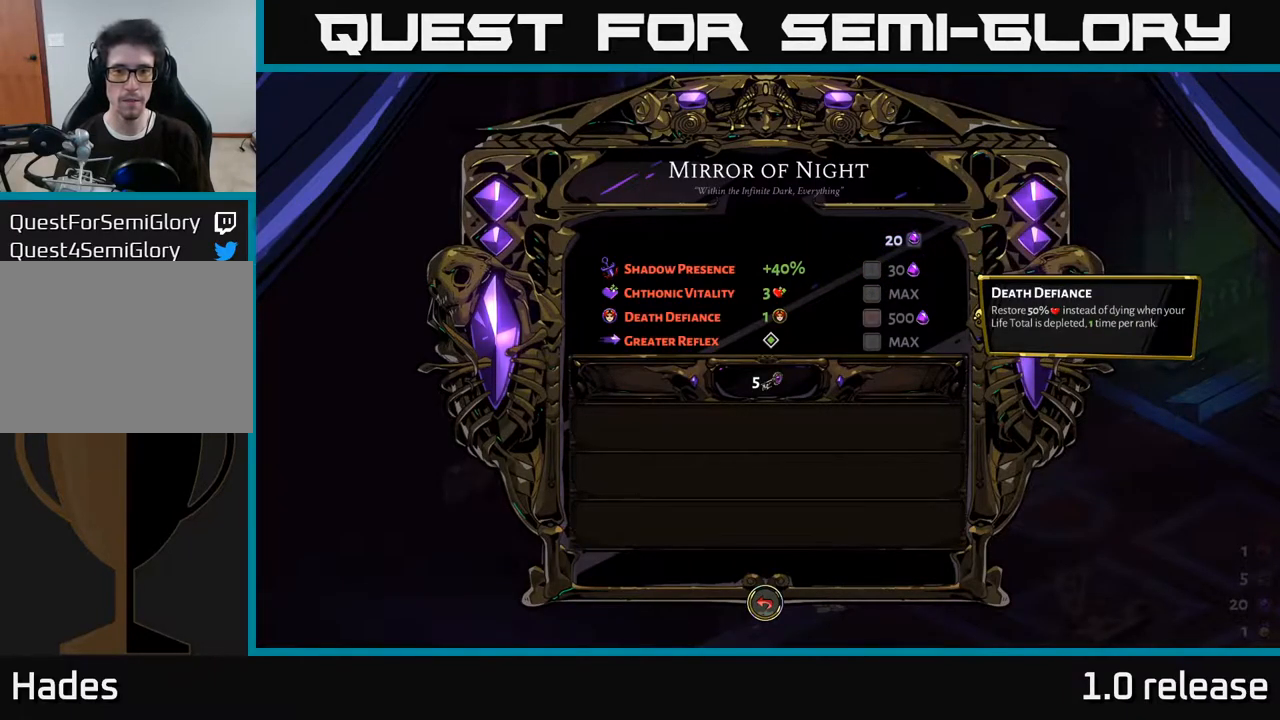
{"buttons": [], "left_stick": "down", "right_stick": "center", "events": [[450, "left_stick", "down"]]}